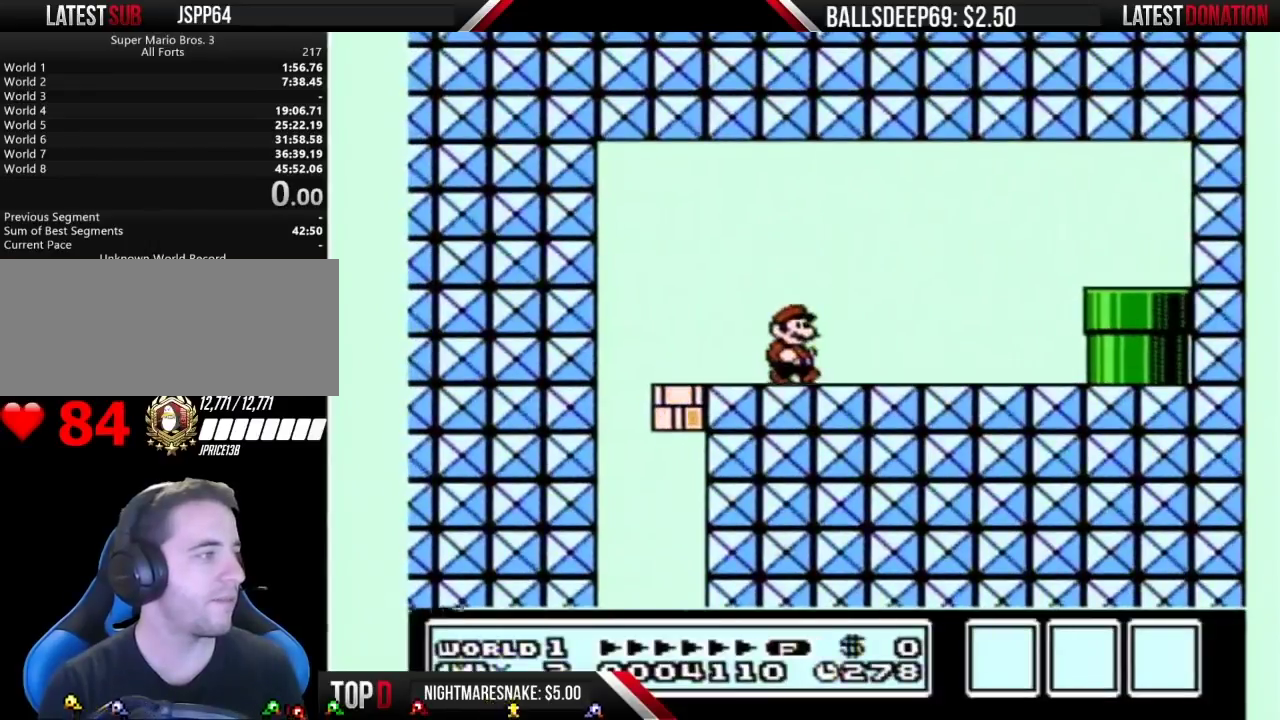
Gameplay with a controller (Nintendo layout); each line is a JSON object with the inputs held at the frame after it. "events" lists button and stick changes between this image and that frame as [ms after this image, input, new state], when the widget could be followed in between. Not read: L3 R3.
{"buttons": ["B", "DPAD_RIGHT"], "events": [[83, "DPAD_RIGHT", "up"], [183, "DPAD_RIGHT", "down"]]}
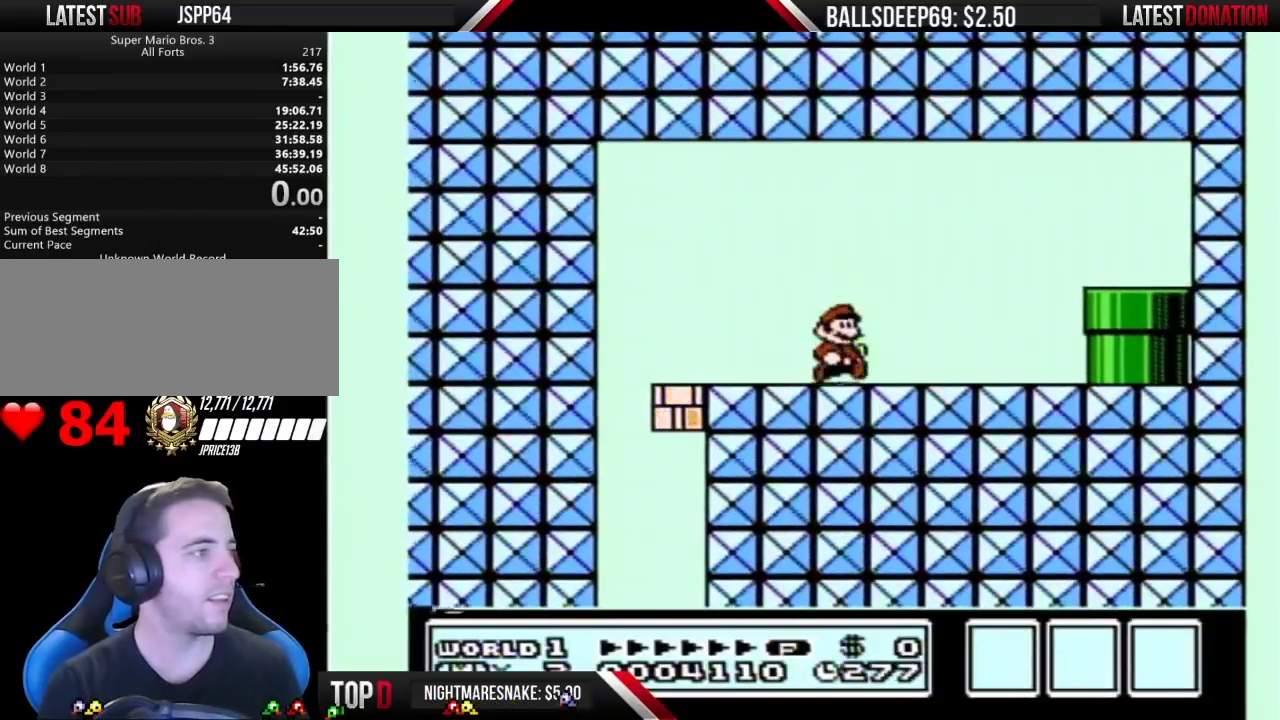
{"buttons": ["B", "DPAD_RIGHT"], "events": [[350, "A", "down"], [433, "A", "up"]]}
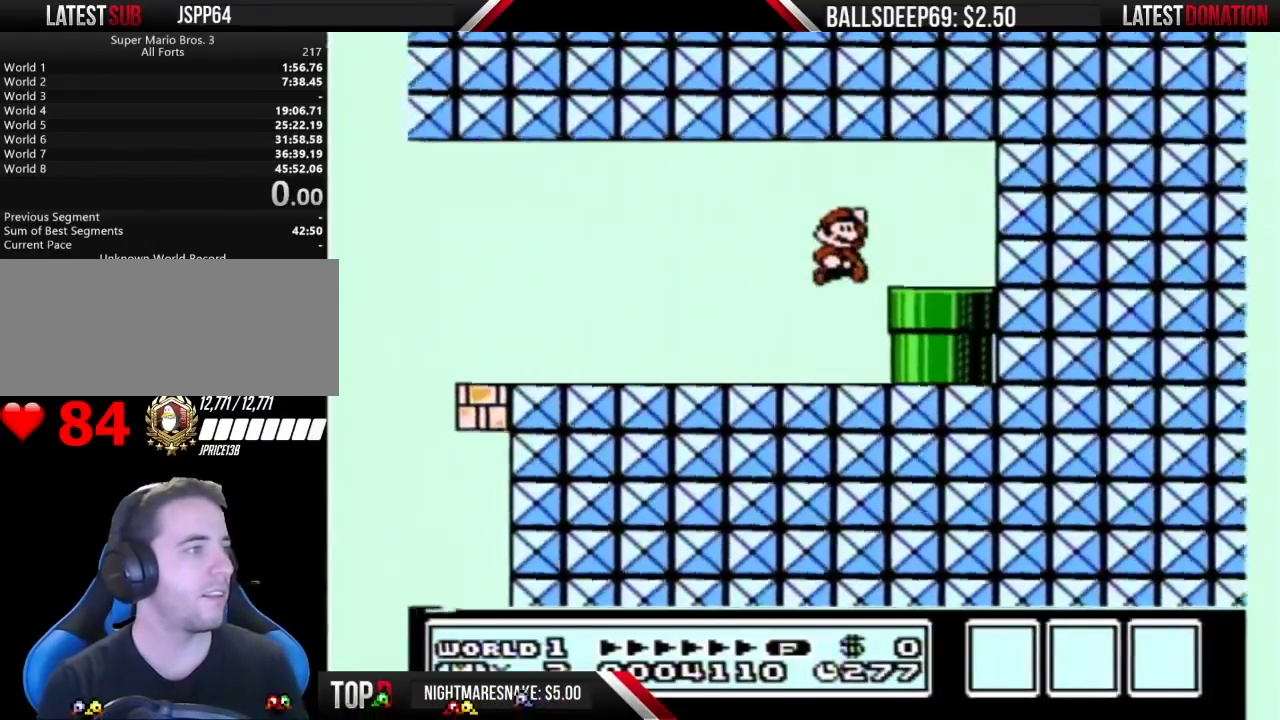
{"buttons": [], "events": [[83, "B", "up"], [150, "DPAD_DOWN", "down"], [150, "DPAD_RIGHT", "up"], [433, "DPAD_DOWN", "up"]]}
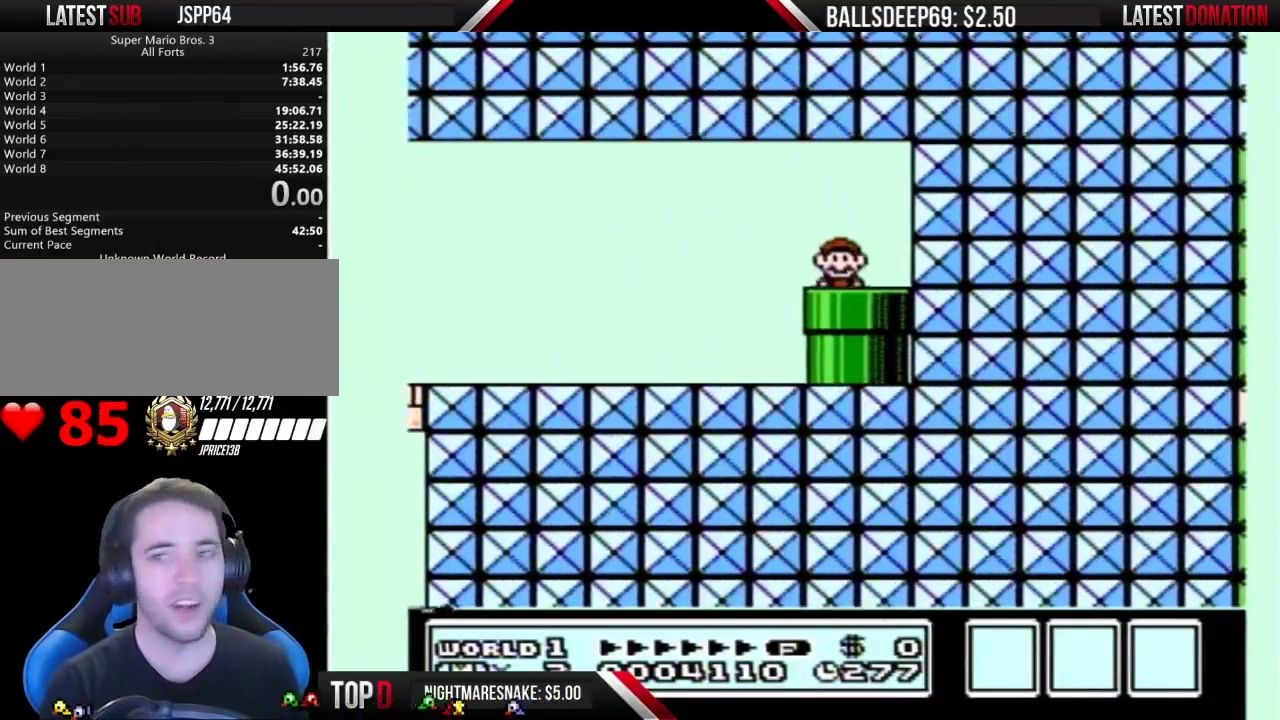
{"buttons": [], "events": []}
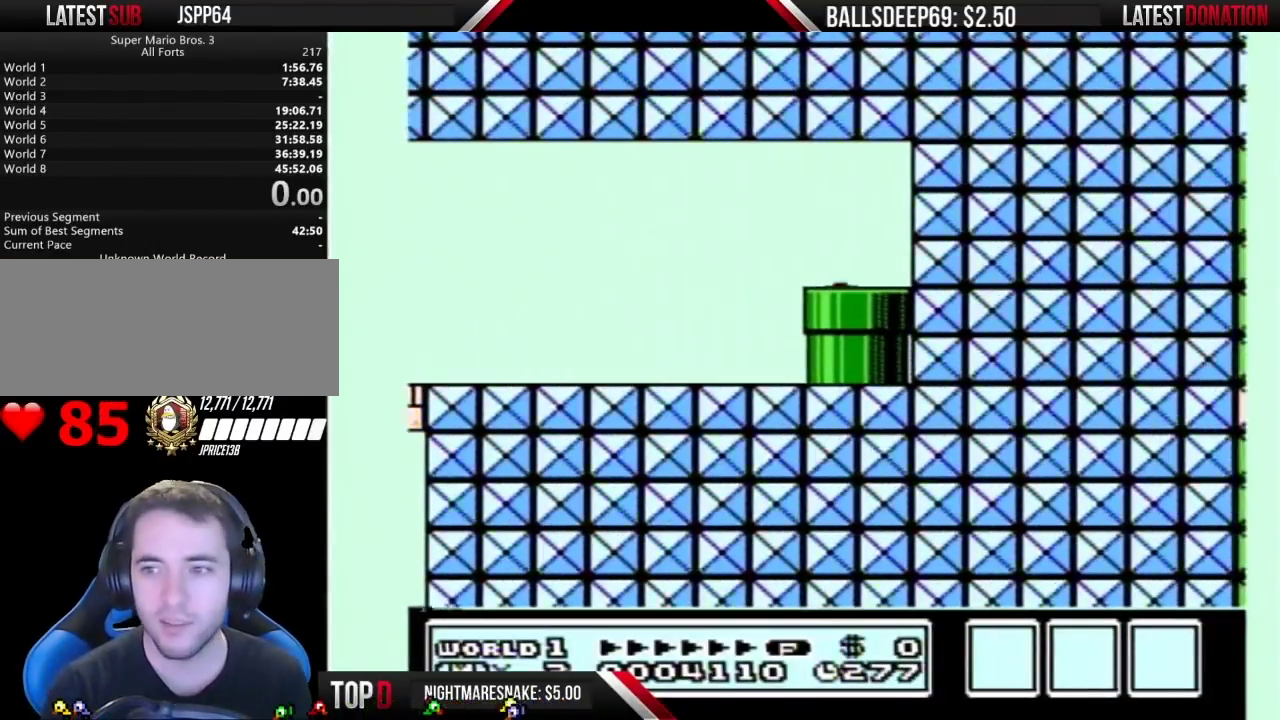
{"buttons": [], "events": []}
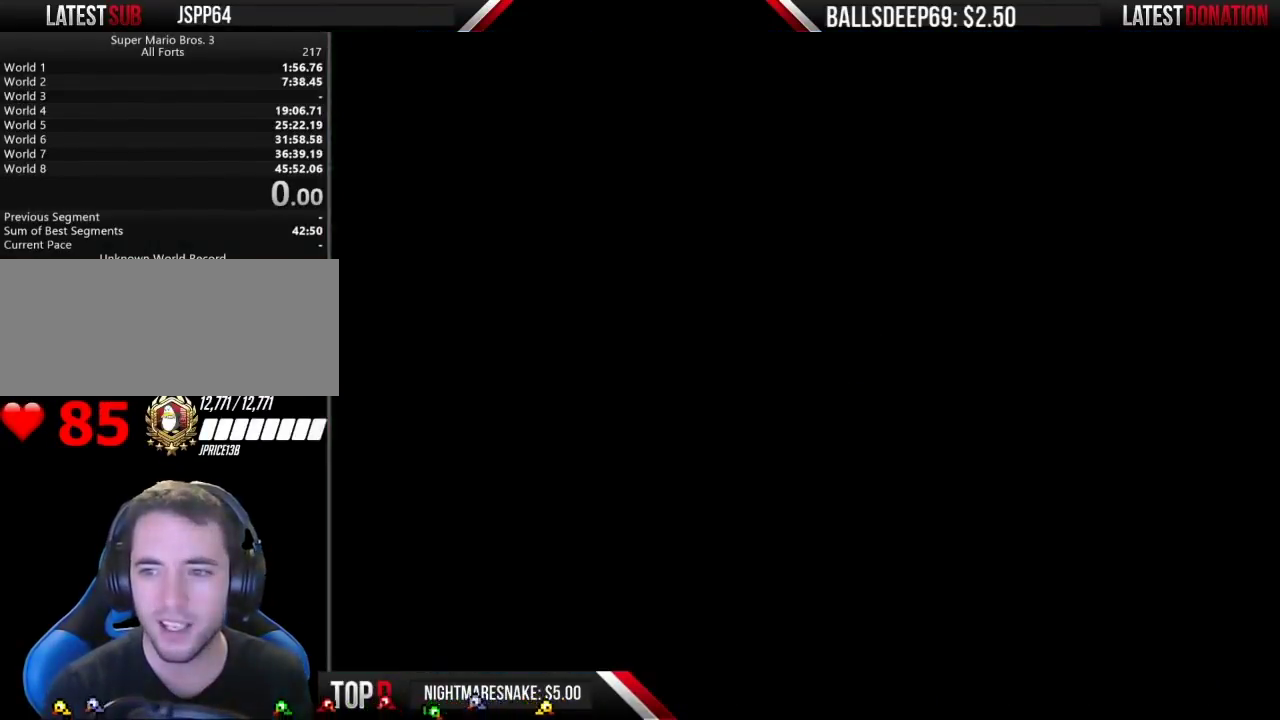
{"buttons": [], "events": []}
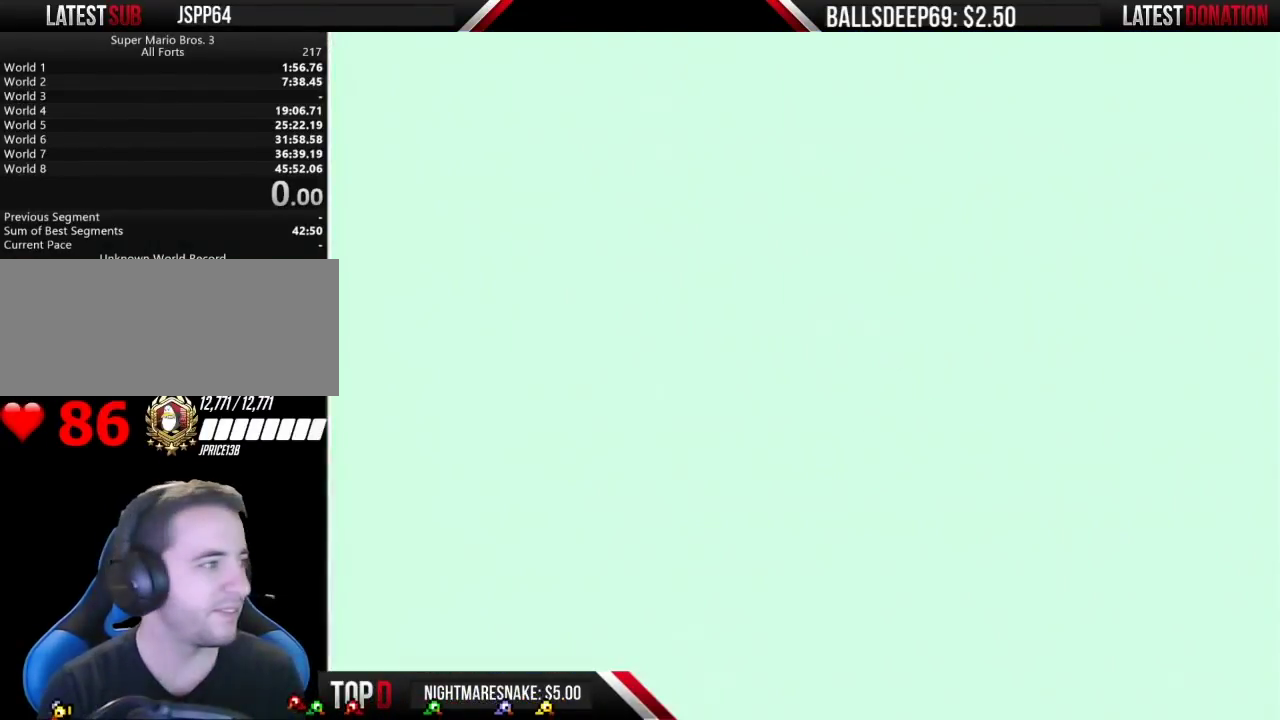
{"buttons": ["B", "DPAD_RIGHT"], "events": [[250, "DPAD_RIGHT", "down"], [317, "B", "down"]]}
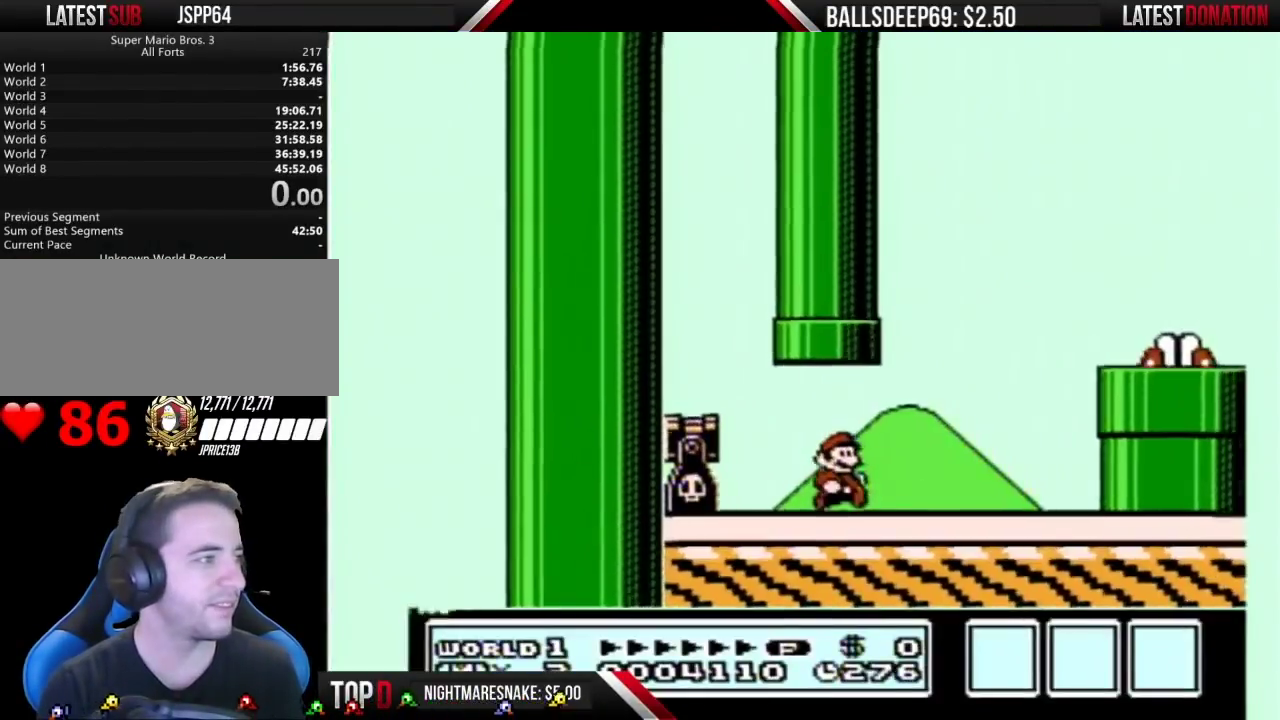
{"buttons": ["A", "B"], "events": [[400, "A", "down"], [433, "DPAD_RIGHT", "up"]]}
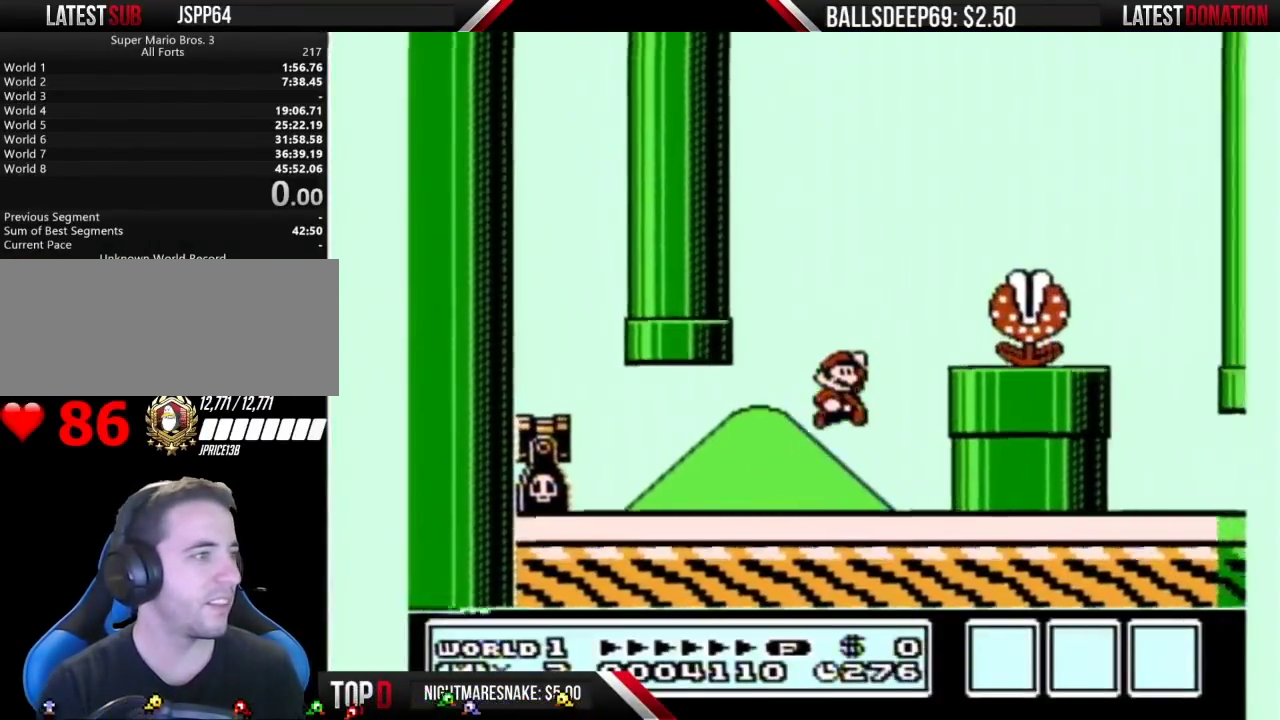
{"buttons": ["A", "B", "DPAD_RIGHT"], "events": [[150, "DPAD_LEFT", "down"], [217, "DPAD_LEFT", "up"], [283, "DPAD_RIGHT", "down"]]}
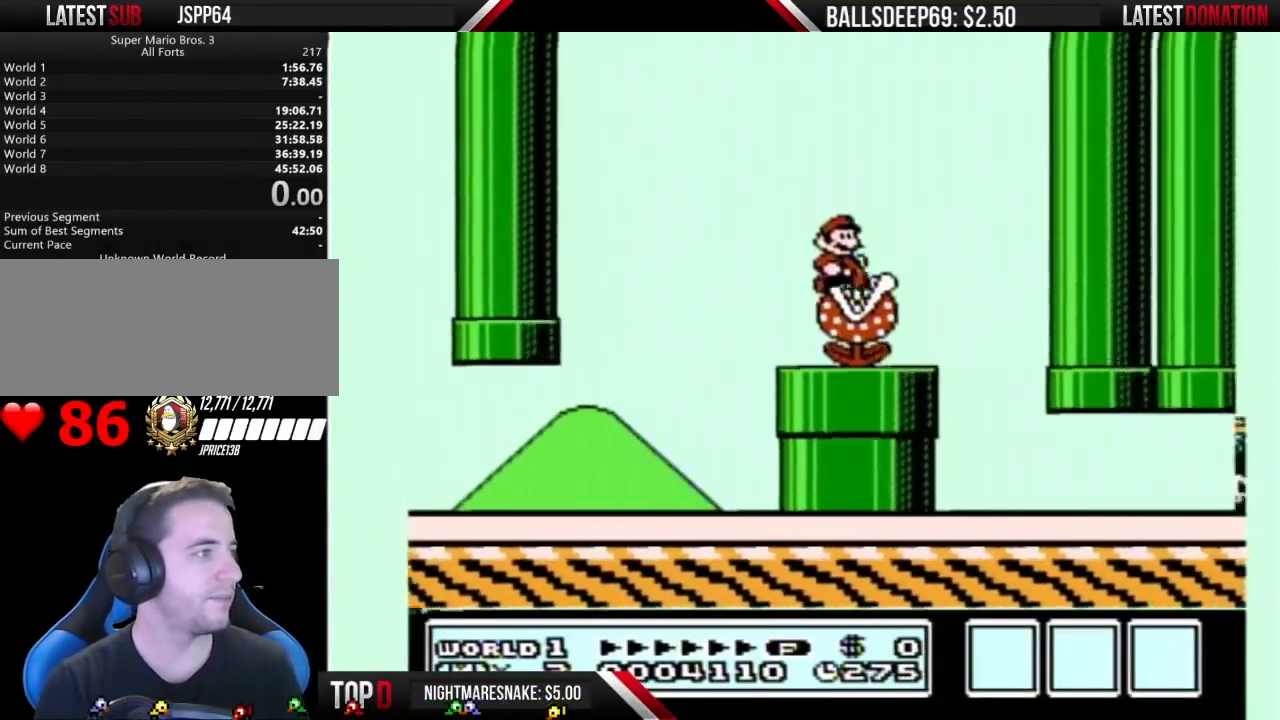
{"buttons": [], "events": [[183, "A", "up"], [183, "DPAD_RIGHT", "up"], [433, "B", "up"]]}
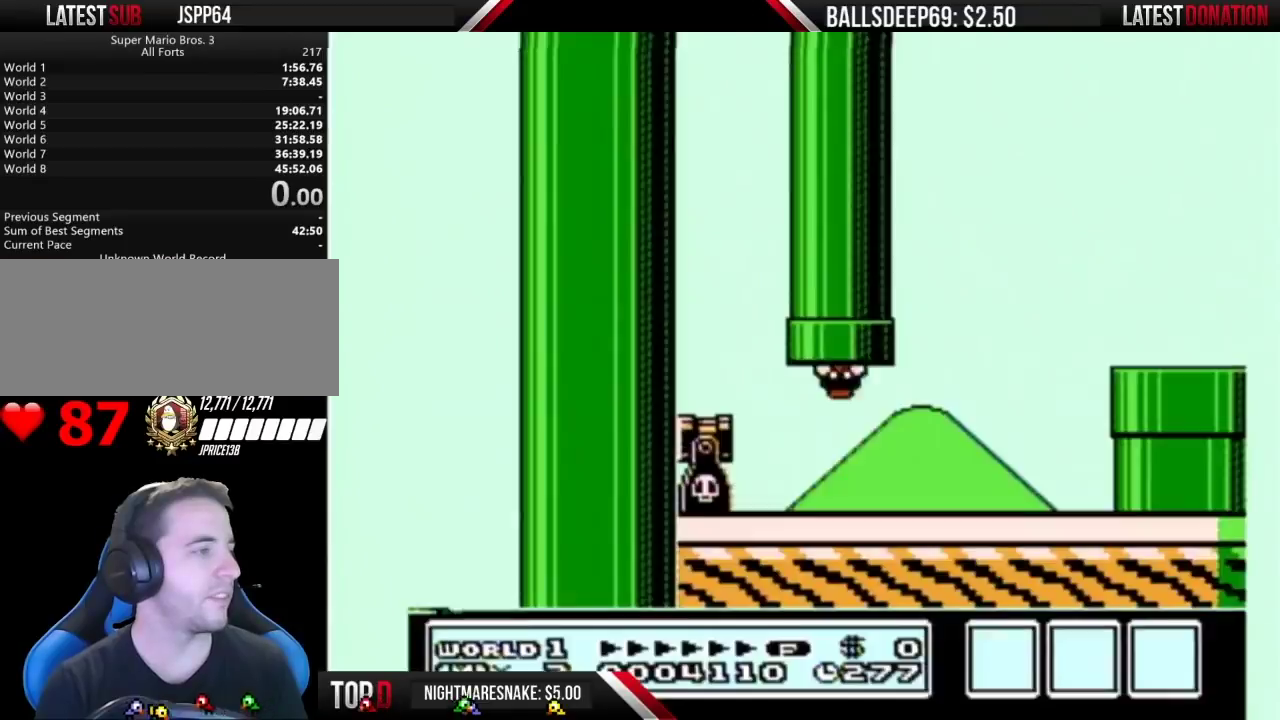
{"buttons": ["B", "DPAD_RIGHT"], "events": [[67, "B", "down"], [67, "DPAD_RIGHT", "down"]]}
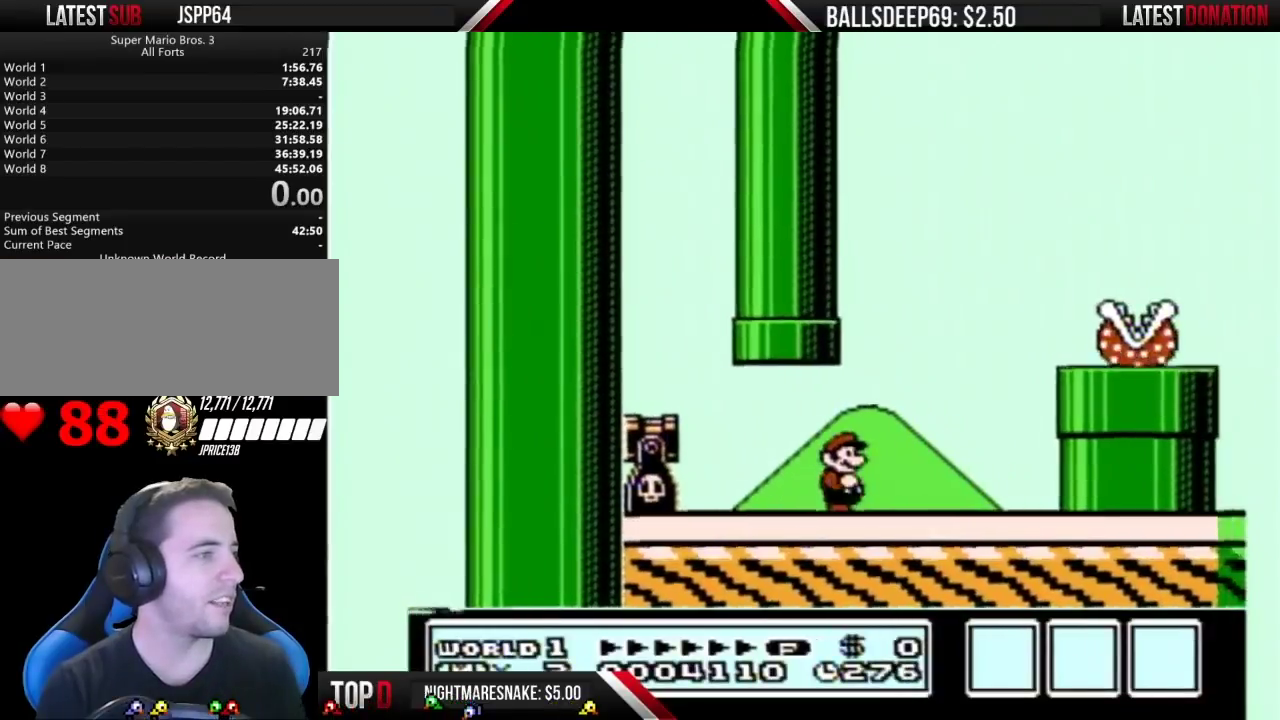
{"buttons": ["B", "DPAD_RIGHT"], "events": [[133, "DPAD_RIGHT", "up"], [383, "DPAD_RIGHT", "down"]]}
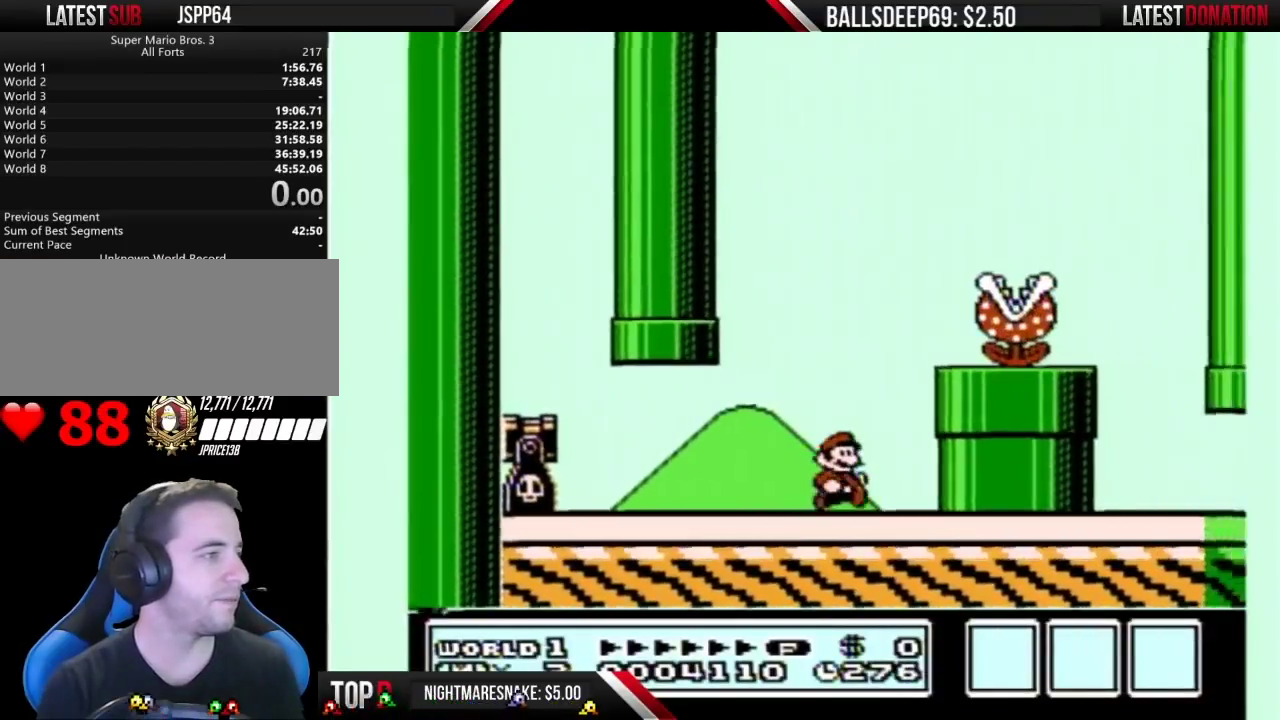
{"buttons": ["A", "B"], "events": [[283, "DPAD_RIGHT", "up"], [317, "A", "down"]]}
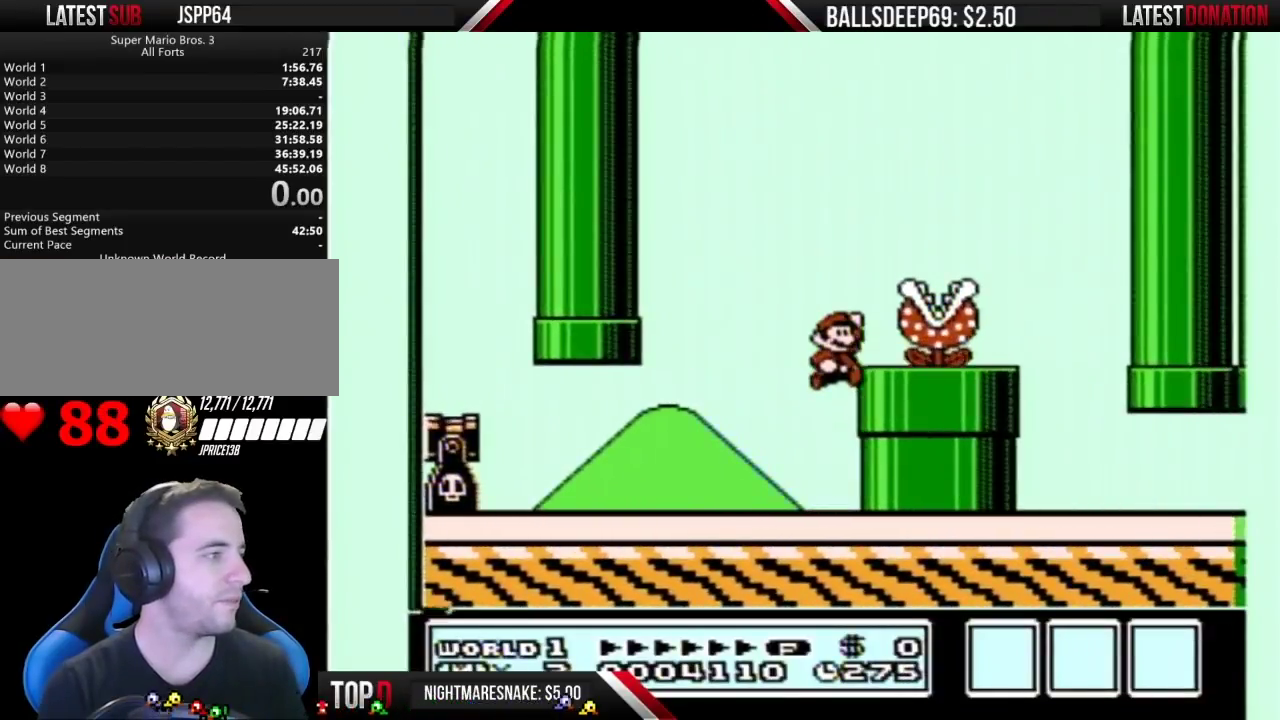
{"buttons": ["B"], "events": [[133, "A", "up"], [133, "DPAD_RIGHT", "down"], [217, "DPAD_RIGHT", "up"]]}
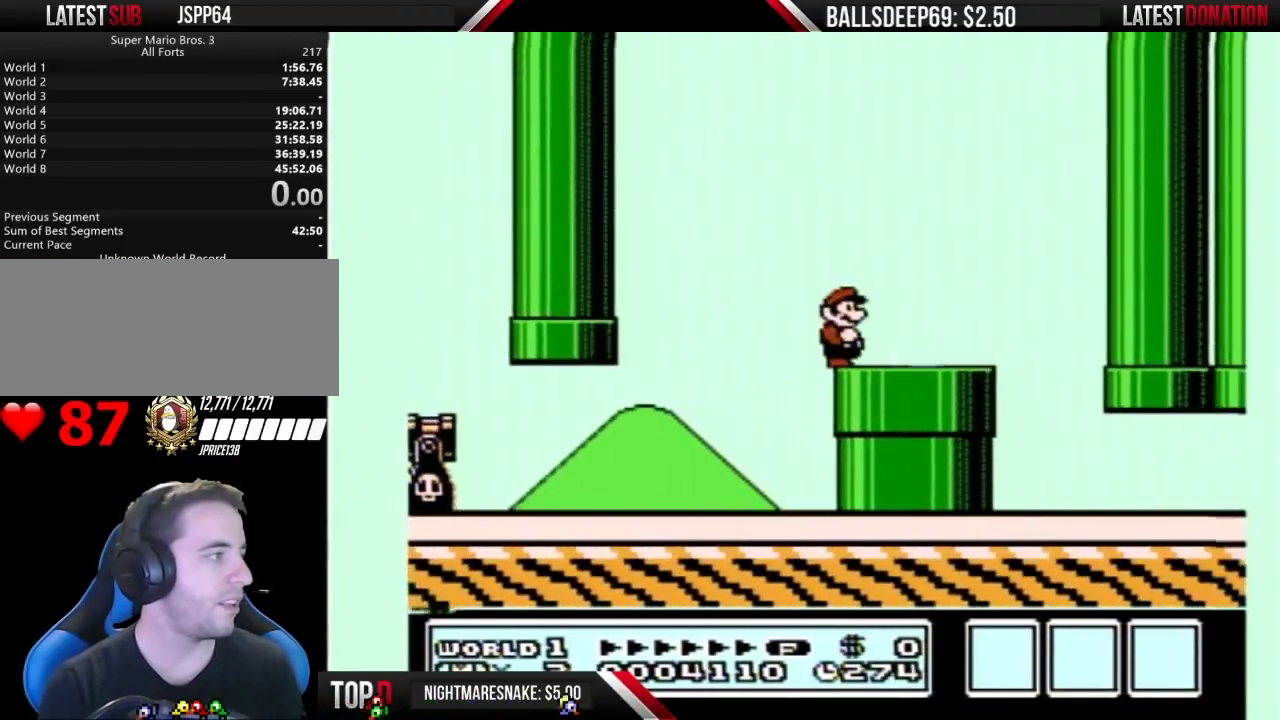
{"buttons": ["B", "DPAD_LEFT"], "events": [[467, "DPAD_LEFT", "down"]]}
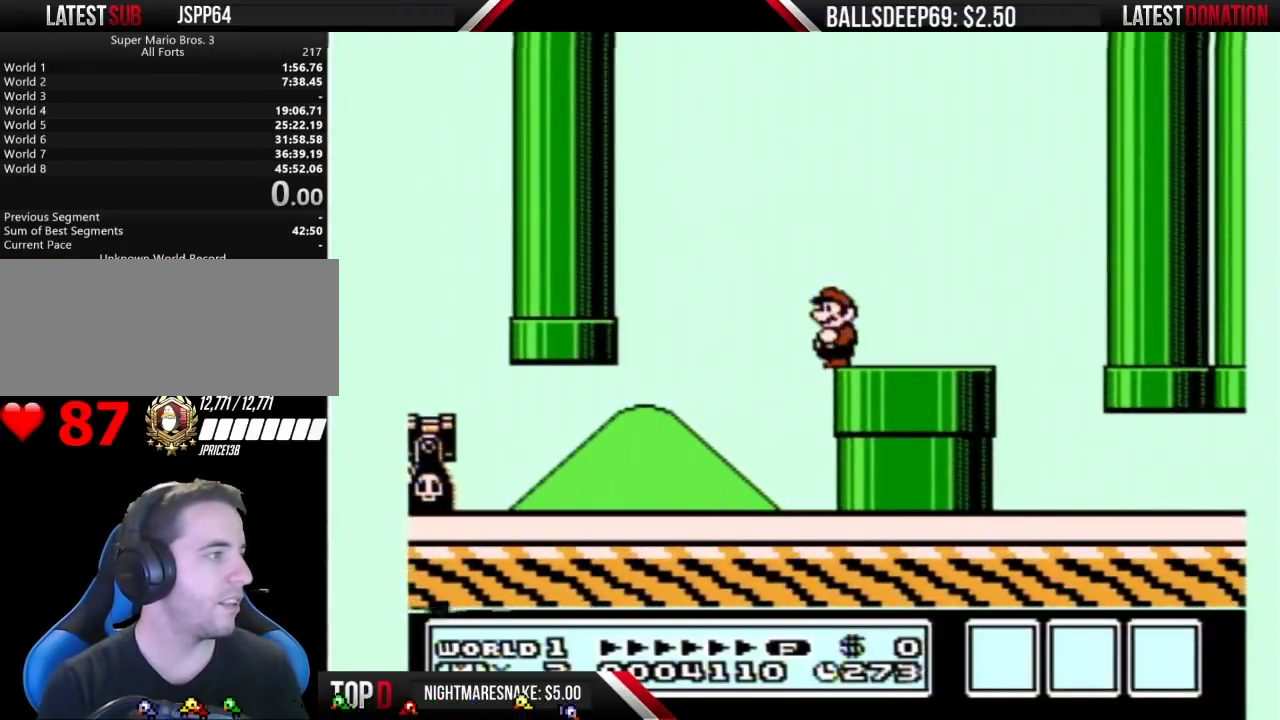
{"buttons": ["B", "DPAD_RIGHT"], "events": [[433, "DPAD_LEFT", "up"], [500, "DPAD_RIGHT", "down"]]}
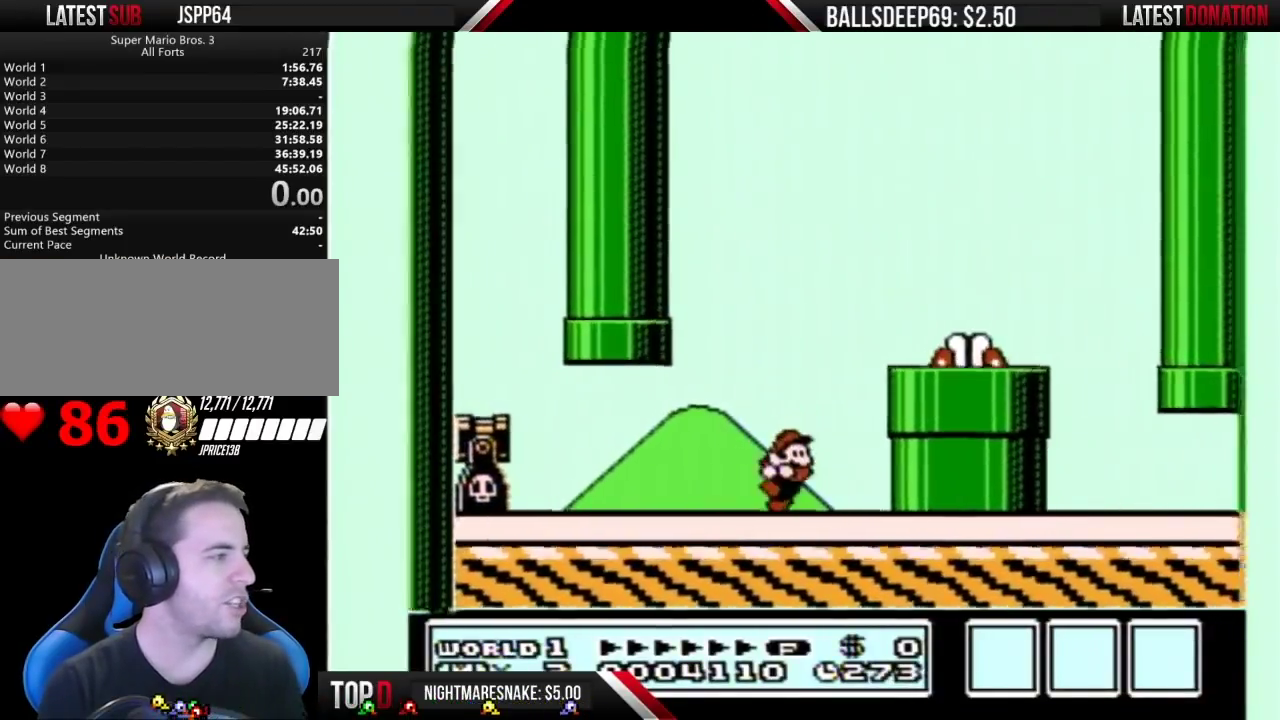
{"buttons": ["B", "DPAD_DOWN"], "events": [[117, "DPAD_RIGHT", "up"], [250, "DPAD_DOWN", "down"], [333, "DPAD_DOWN", "up"], [433, "DPAD_DOWN", "down"]]}
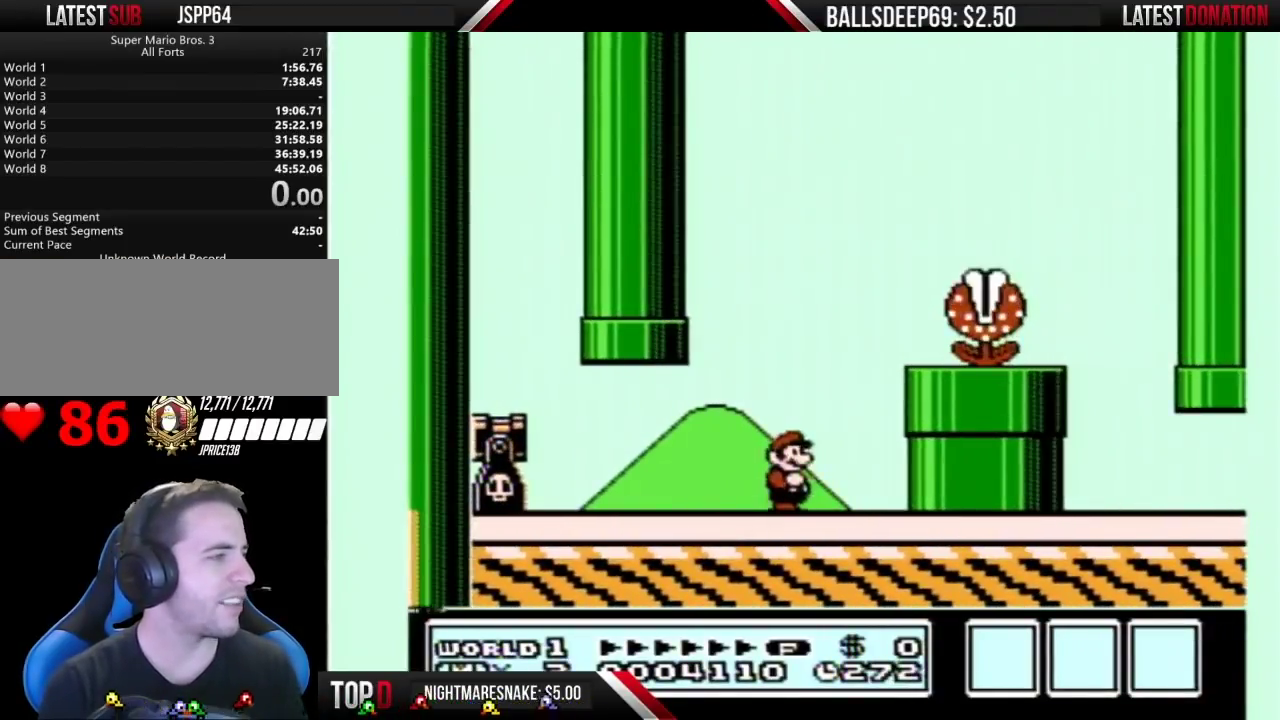
{"buttons": ["B"], "events": [[33, "DPAD_DOWN", "up"], [133, "DPAD_DOWN", "down"], [217, "DPAD_DOWN", "up"]]}
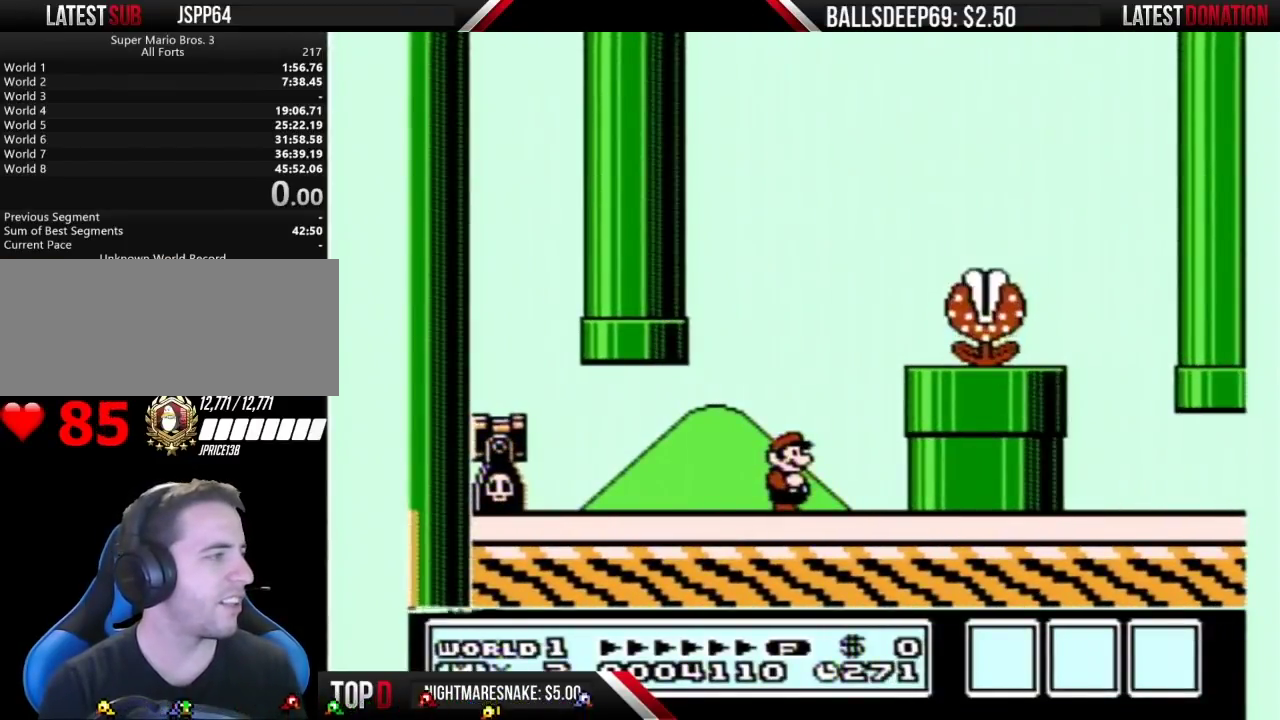
{"buttons": ["B", "DPAD_LEFT"], "events": [[317, "DPAD_LEFT", "down"]]}
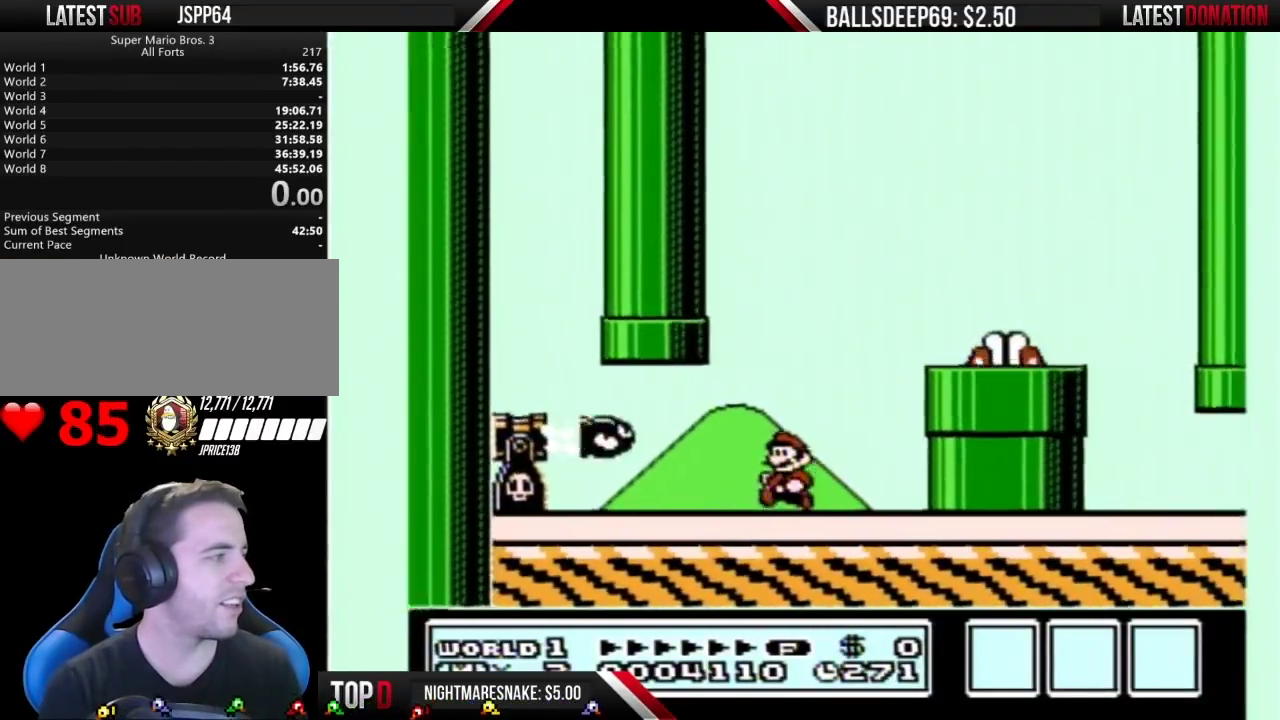
{"buttons": ["A", "B", "DPAD_RIGHT"], "events": [[67, "DPAD_LEFT", "up"], [117, "DPAD_RIGHT", "down"], [400, "A", "down"]]}
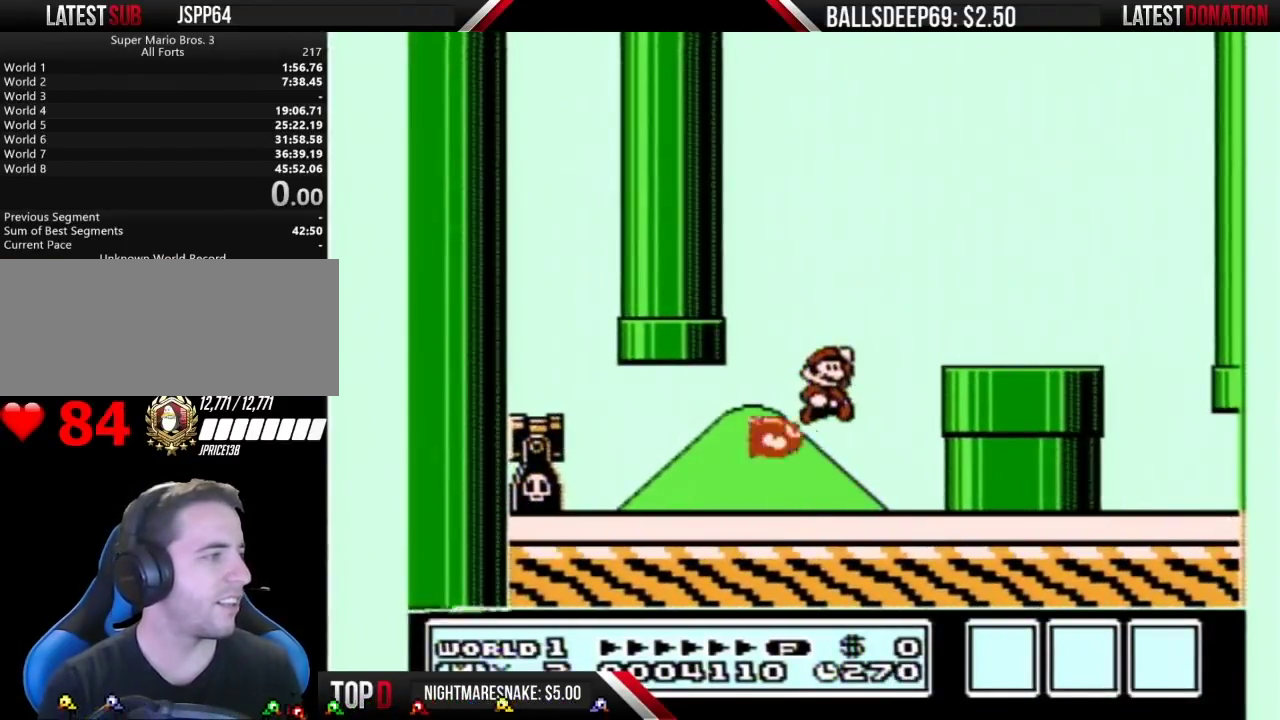
{"buttons": ["B", "DPAD_RIGHT"], "events": [[433, "A", "up"]]}
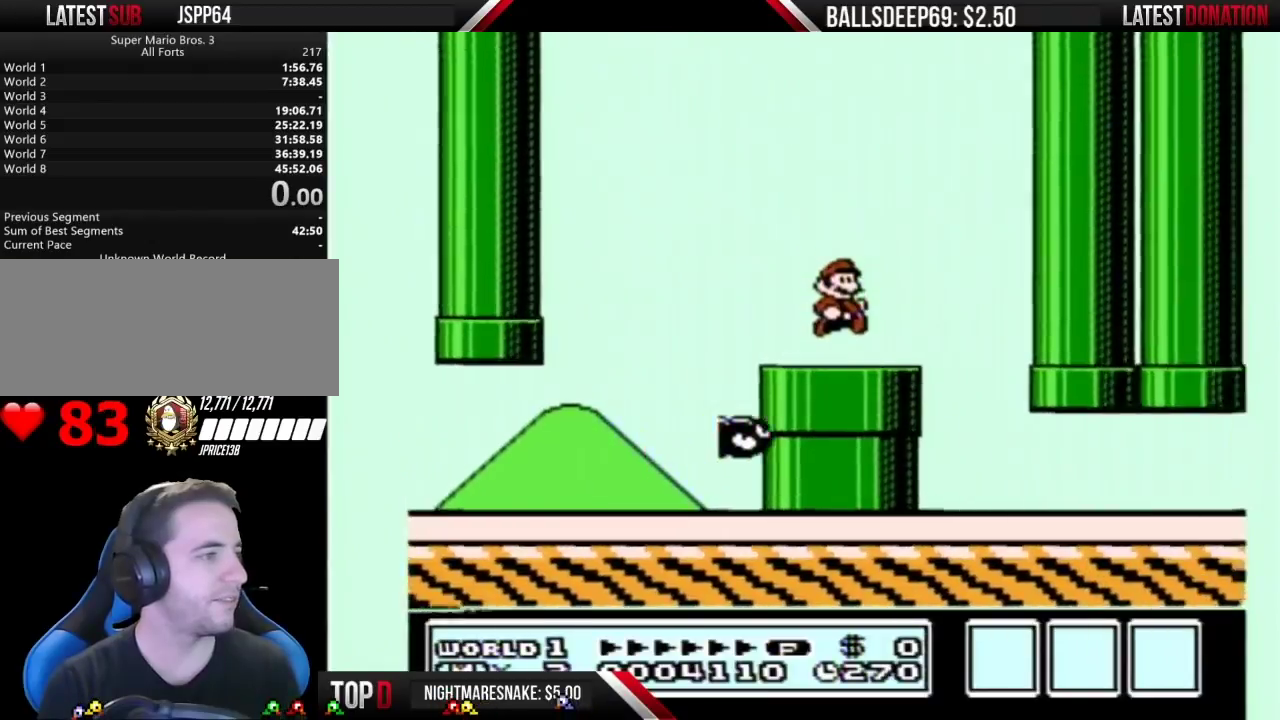
{"buttons": ["B", "DPAD_RIGHT"], "events": [[150, "DPAD_RIGHT", "up"], [183, "DPAD_LEFT", "down"], [383, "DPAD_LEFT", "up"], [400, "DPAD_RIGHT", "down"]]}
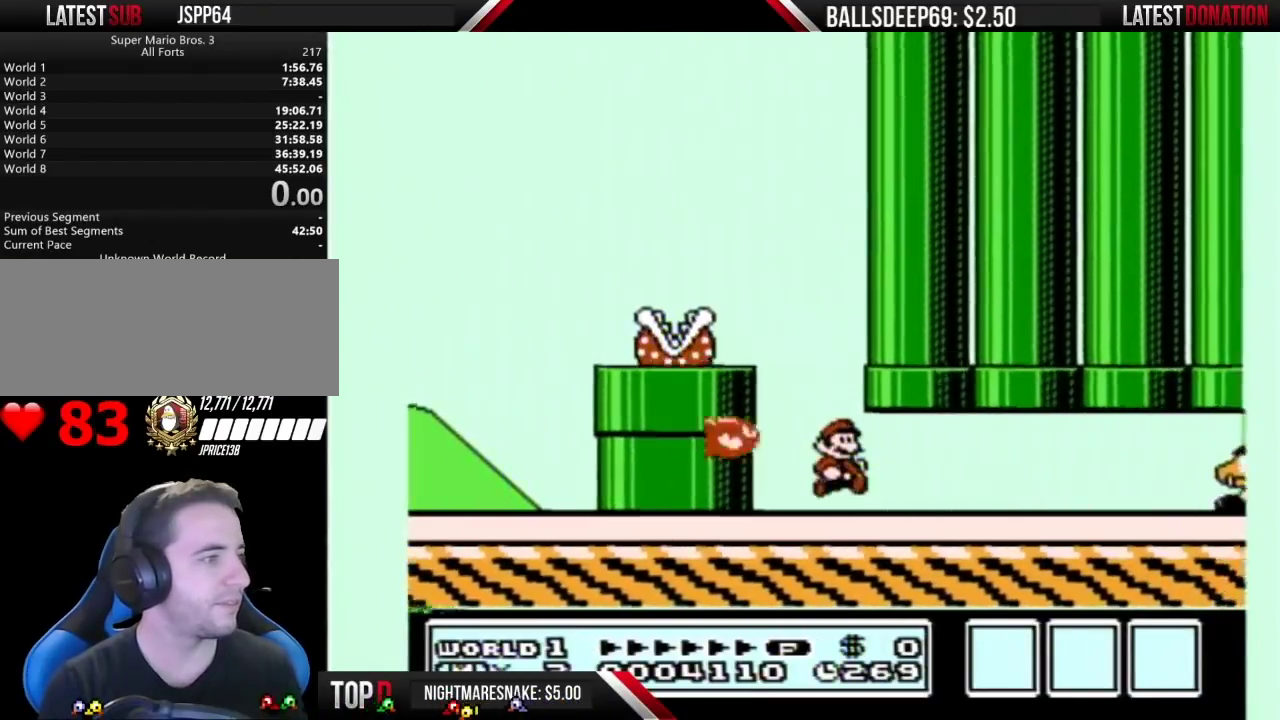
{"buttons": ["B", "DPAD_RIGHT"], "events": []}
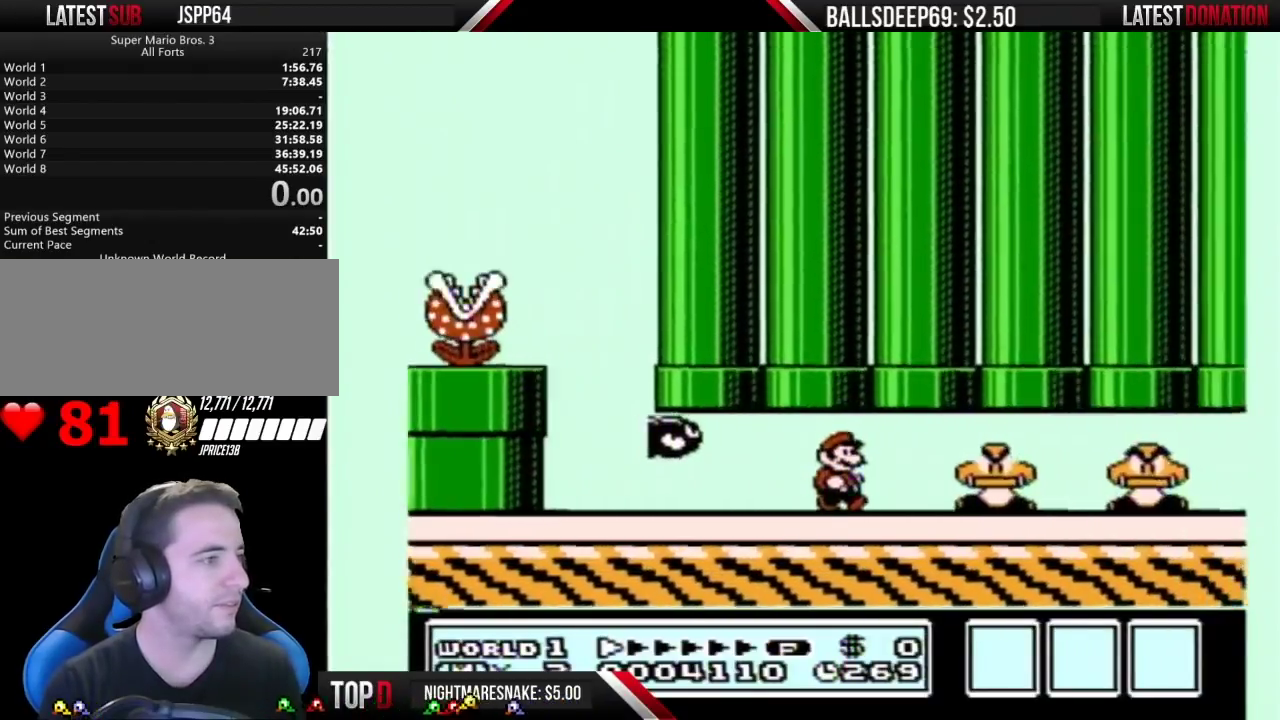
{"buttons": ["B", "DPAD_DOWN"], "events": [[100, "DPAD_DOWN", "down"], [100, "DPAD_RIGHT", "up"], [133, "A", "down"], [150, "DPAD_DOWN", "up"], [183, "DPAD_LEFT", "down"], [250, "A", "up"], [433, "DPAD_LEFT", "up"], [467, "DPAD_DOWN", "down"]]}
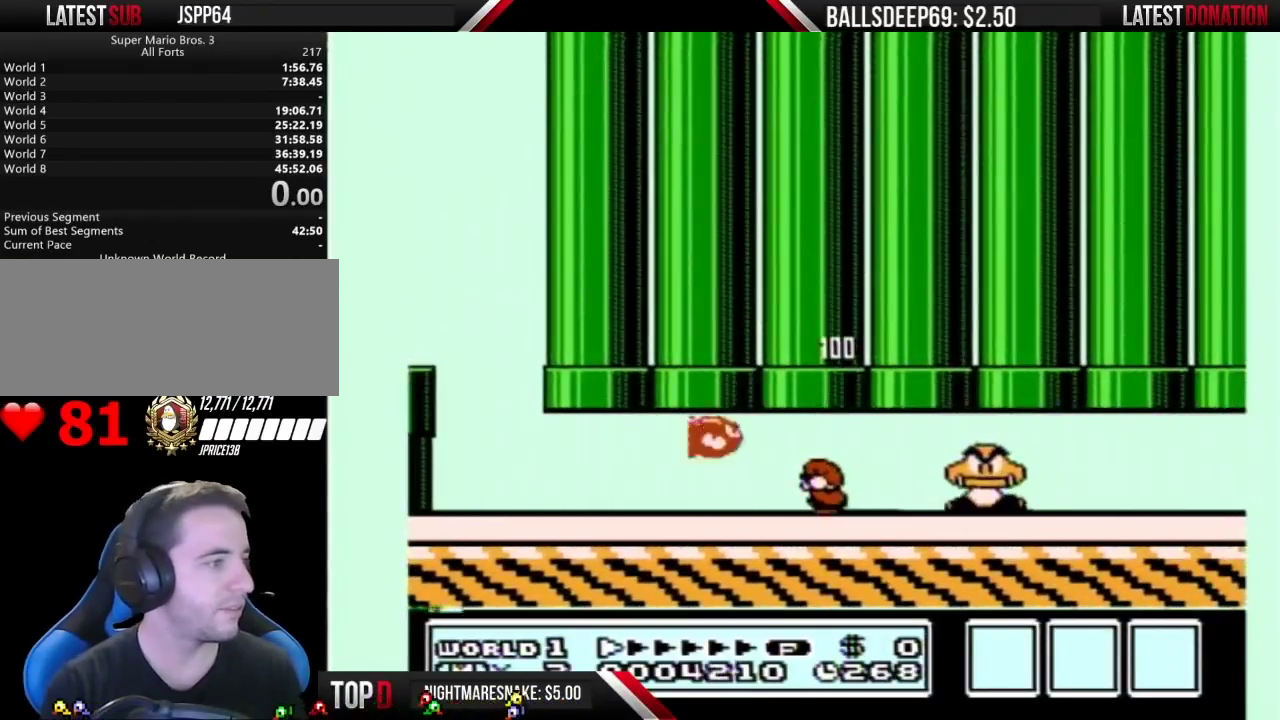
{"buttons": ["A", "B", "DPAD_RIGHT"], "events": [[83, "DPAD_DOWN", "up"], [83, "DPAD_RIGHT", "down"], [367, "DPAD_DOWN", "down"], [367, "DPAD_RIGHT", "up"], [400, "A", "down"], [467, "DPAD_DOWN", "up"], [467, "DPAD_RIGHT", "down"]]}
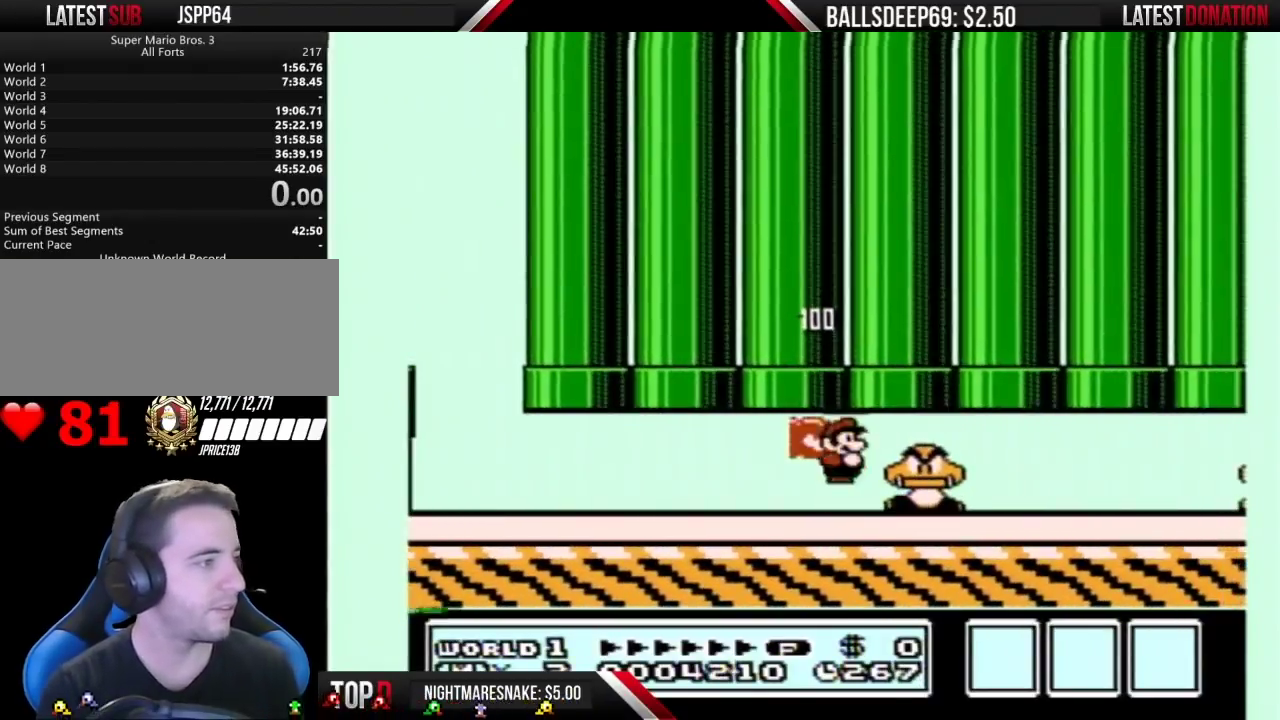
{"buttons": ["B", "DPAD_RIGHT"], "events": [[150, "A", "up"]]}
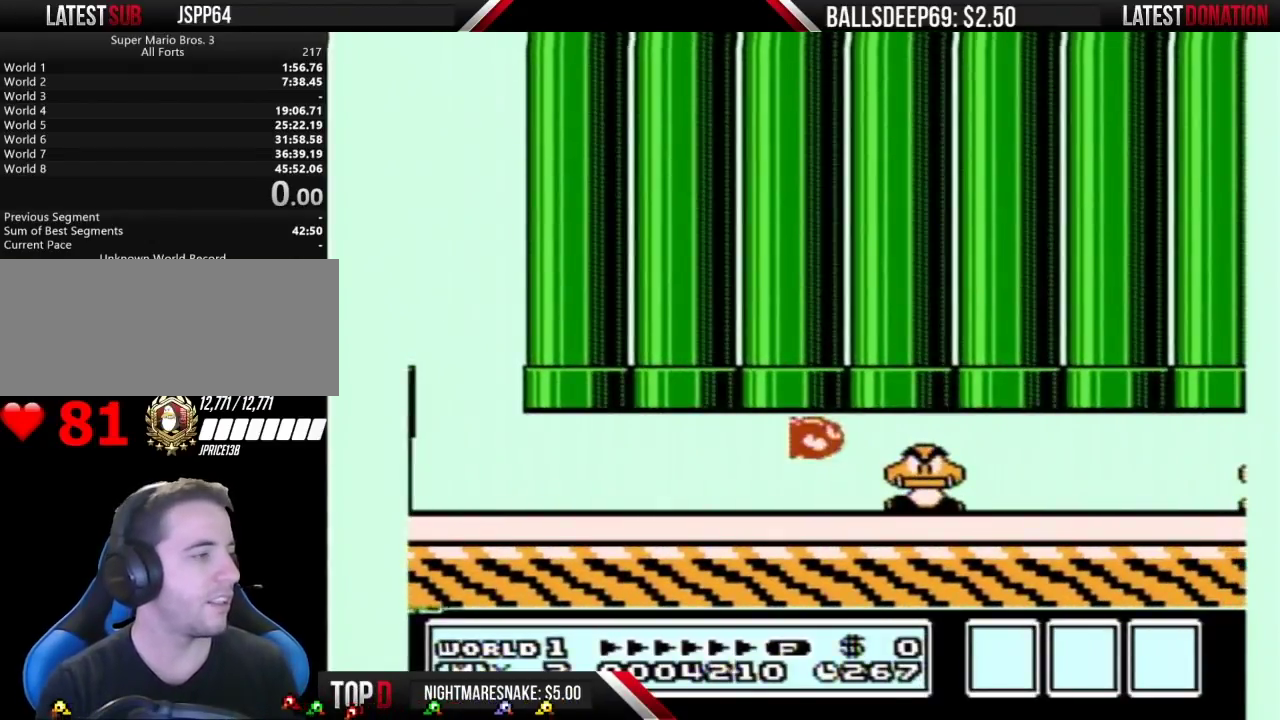
{"buttons": ["B", "DPAD_RIGHT"], "events": []}
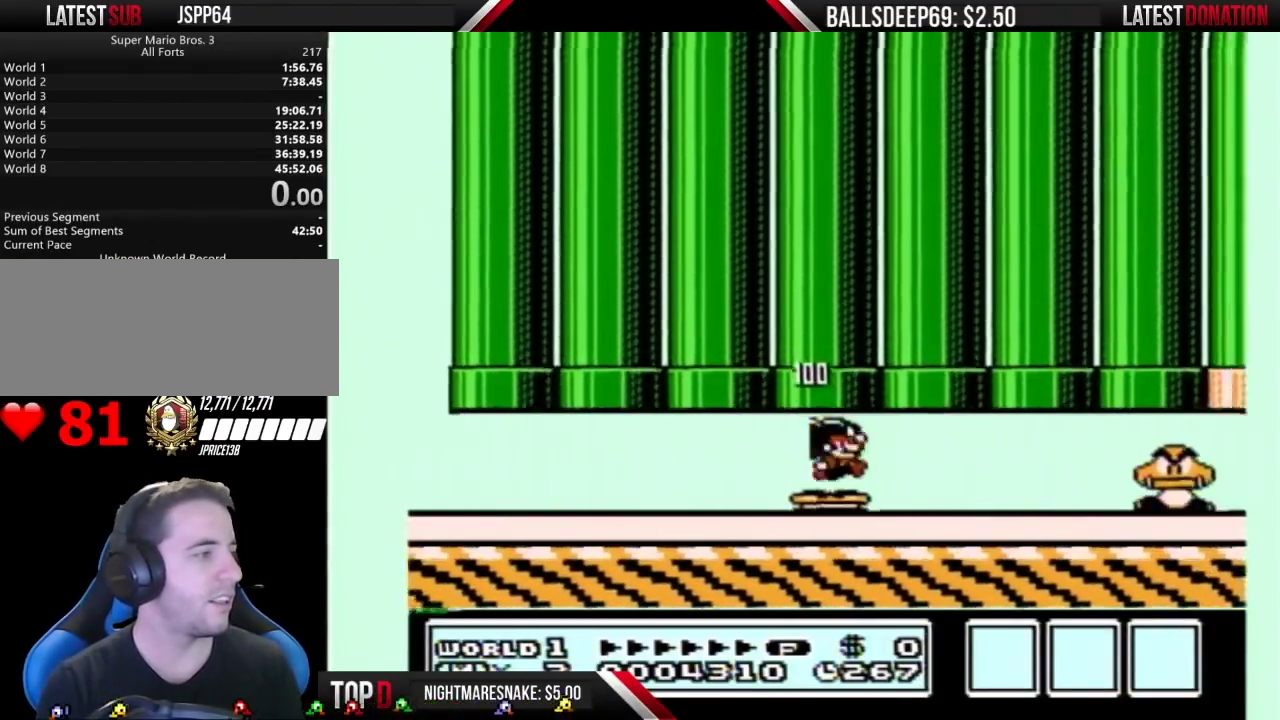
{"buttons": ["A", "B", "DPAD_RIGHT"], "events": [[383, "A", "down"]]}
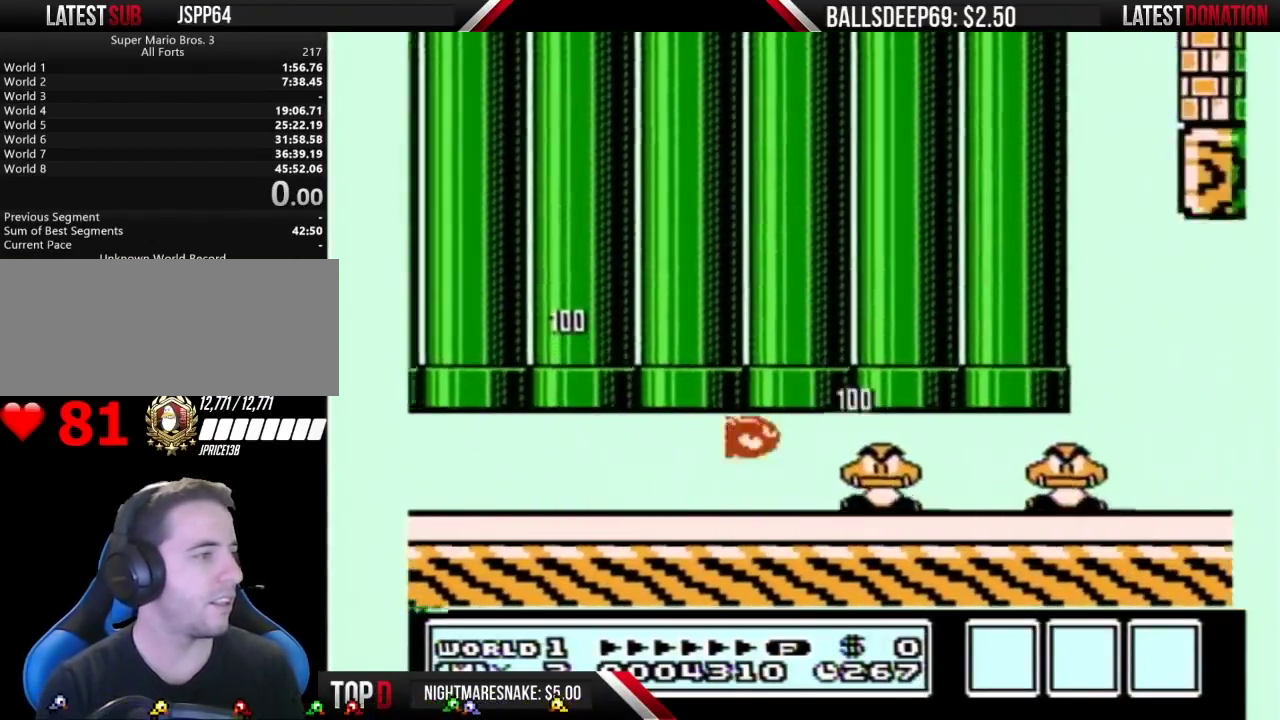
{"buttons": ["B", "DPAD_RIGHT"], "events": [[17, "A", "up"], [100, "DPAD_RIGHT", "up"], [133, "DPAD_LEFT", "down"], [333, "DPAD_LEFT", "up"], [350, "A", "down"], [350, "DPAD_RIGHT", "down"], [483, "A", "up"]]}
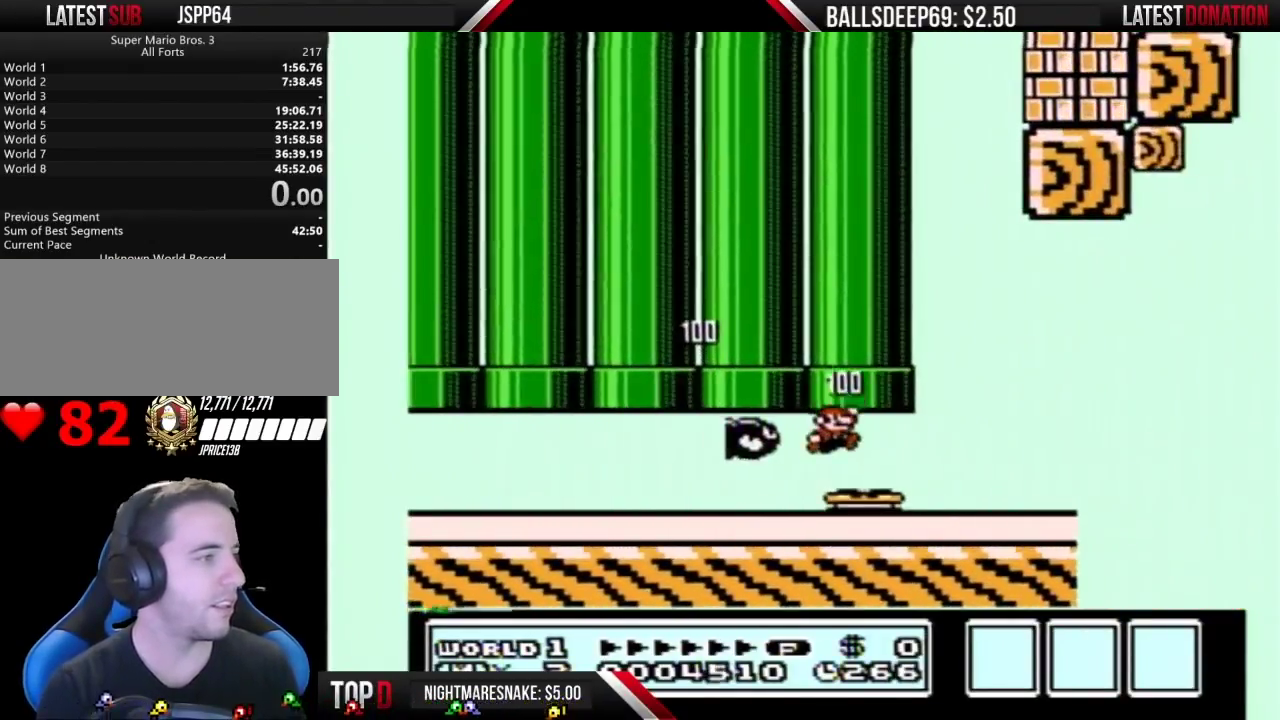
{"buttons": ["B"], "events": [[483, "DPAD_RIGHT", "up"]]}
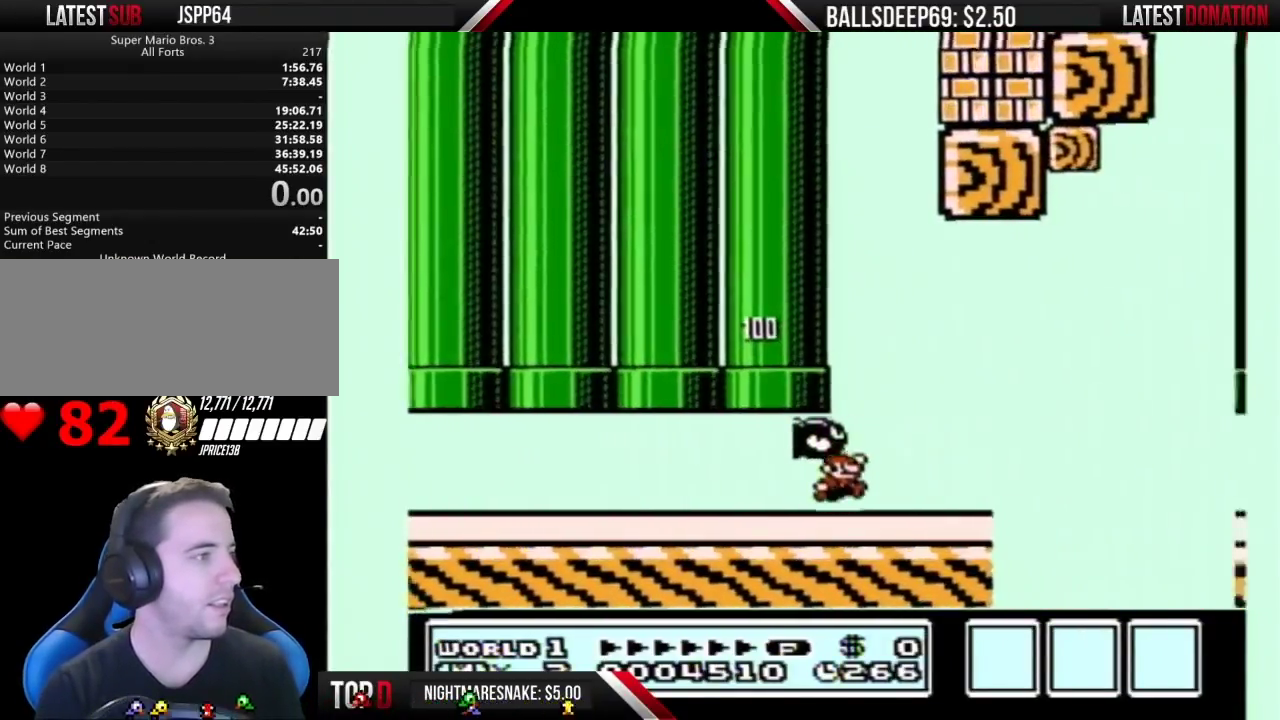
{"buttons": [], "events": [[17, "A", "down"], [167, "DPAD_RIGHT", "down"], [200, "A", "up"], [267, "DPAD_RIGHT", "up"], [450, "B", "up"]]}